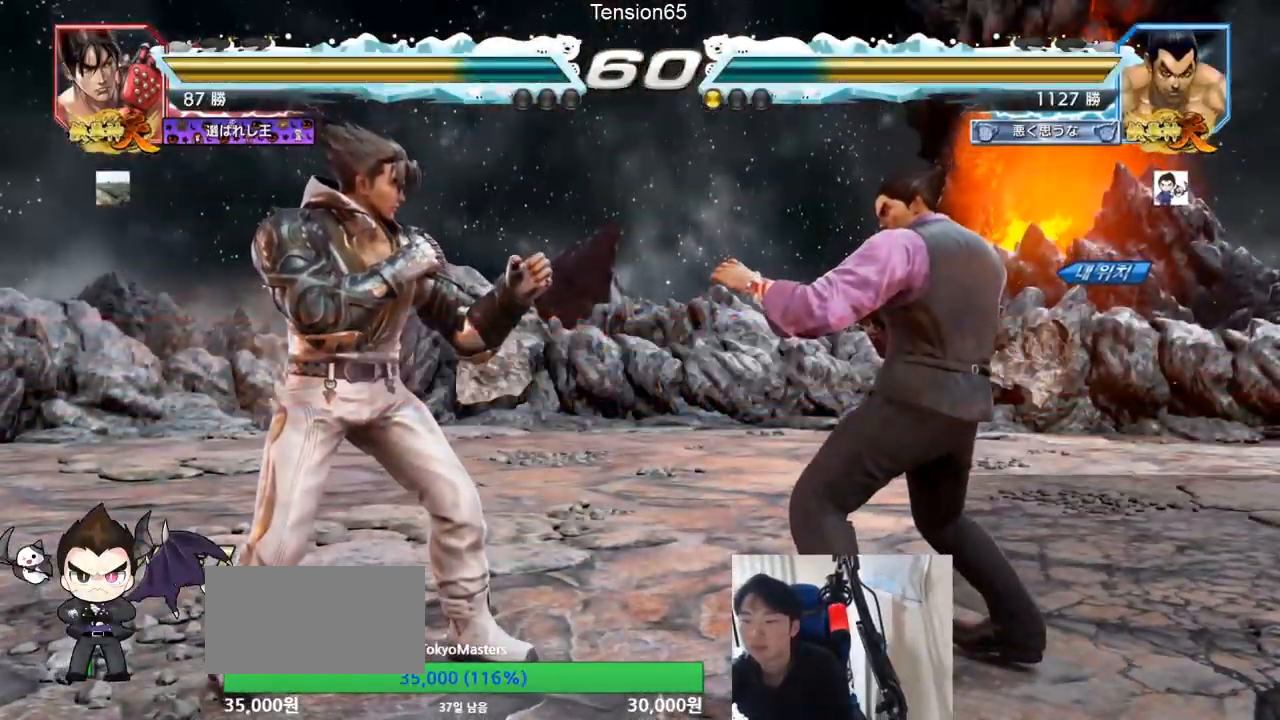
Gameplay with a controller (arcade stick); each line is a JSON object with the inputs held at the frame after it. "events" lists button and stick changes between this image and that frame as [ms after this image, input, new state], when the widget could be followed in between. Not read: L3 R3.
{"buttons": [], "left_stick": "center", "events": []}
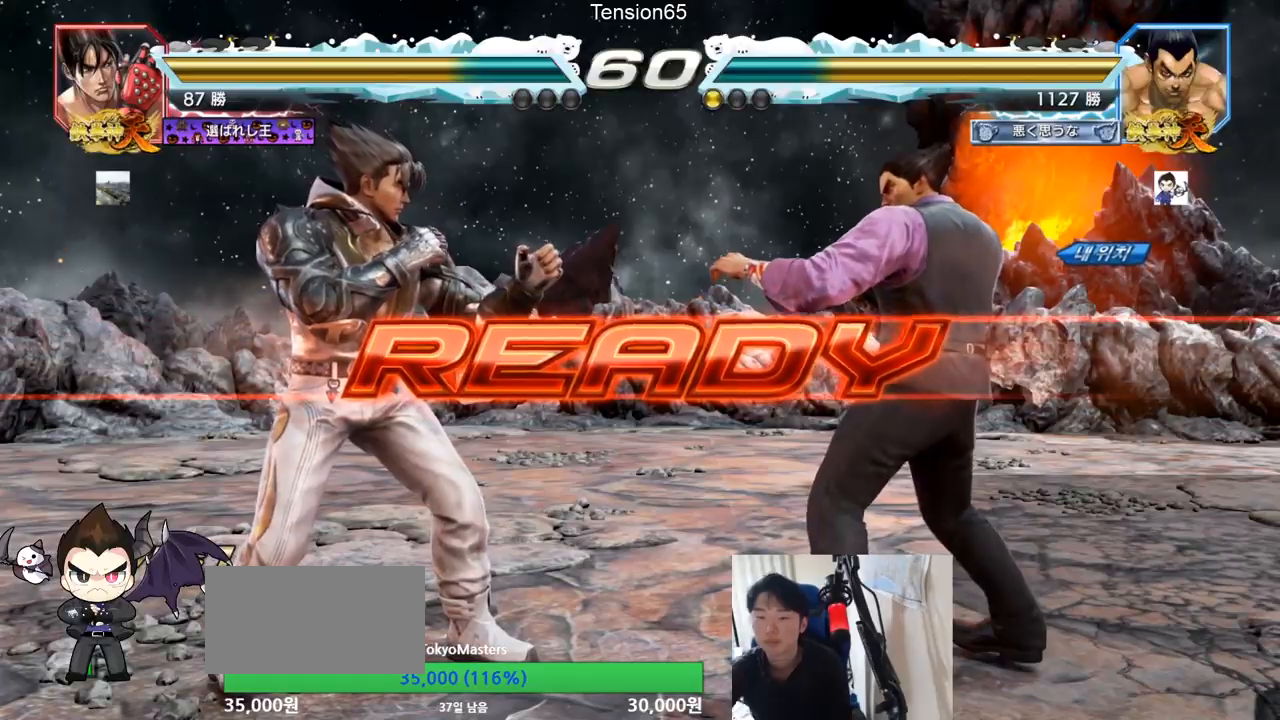
{"buttons": ["TRIANGLE"], "left_stick": "center", "events": [[367, "TRIANGLE", "down"]]}
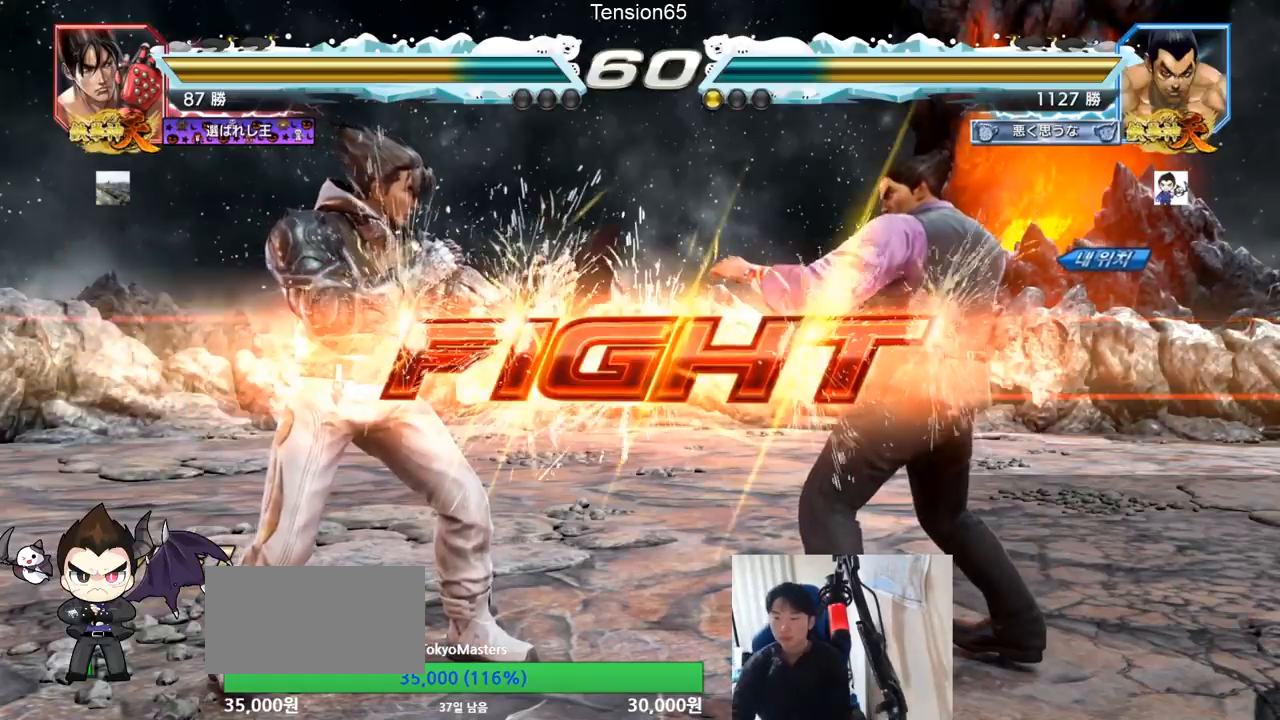
{"buttons": ["TRIANGLE"], "left_stick": "center", "events": [[283, "left_stick", "down"], [333, "SQUARE", "down"], [433, "SQUARE", "up"], [433, "TRIANGLE", "up"], [483, "TRIANGLE", "down"], [483, "left_stick", "center"]]}
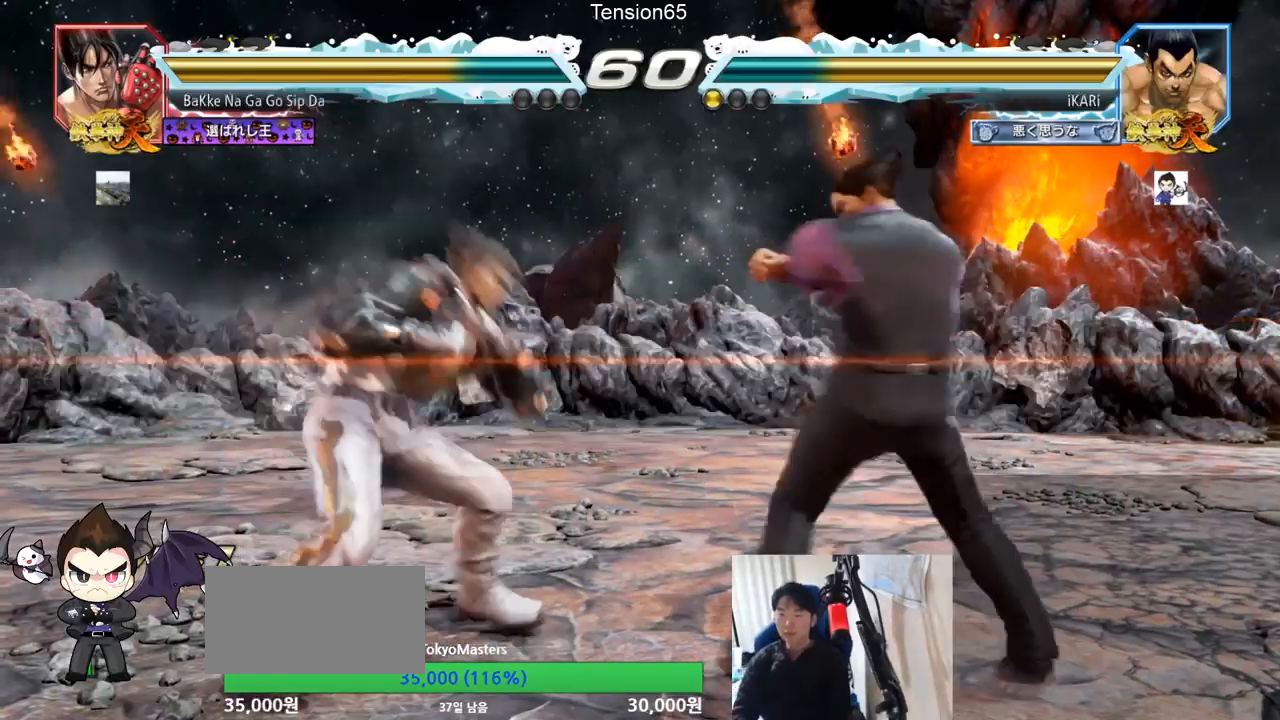
{"buttons": [], "left_stick": "center", "events": [[50, "TRIANGLE", "up"]]}
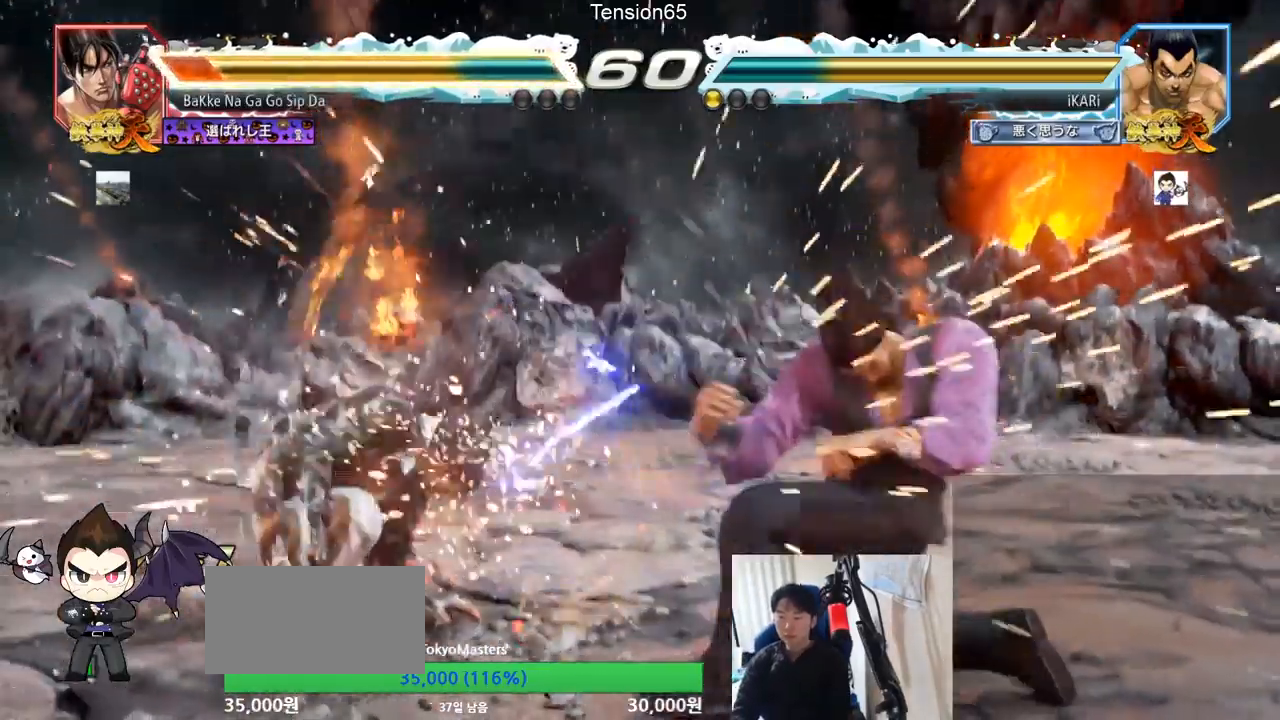
{"buttons": [], "left_stick": "left", "events": [[217, "left_stick", "right"], [267, "left_stick", "center"], [350, "left_stick", "right"], [467, "left_stick", "left"]]}
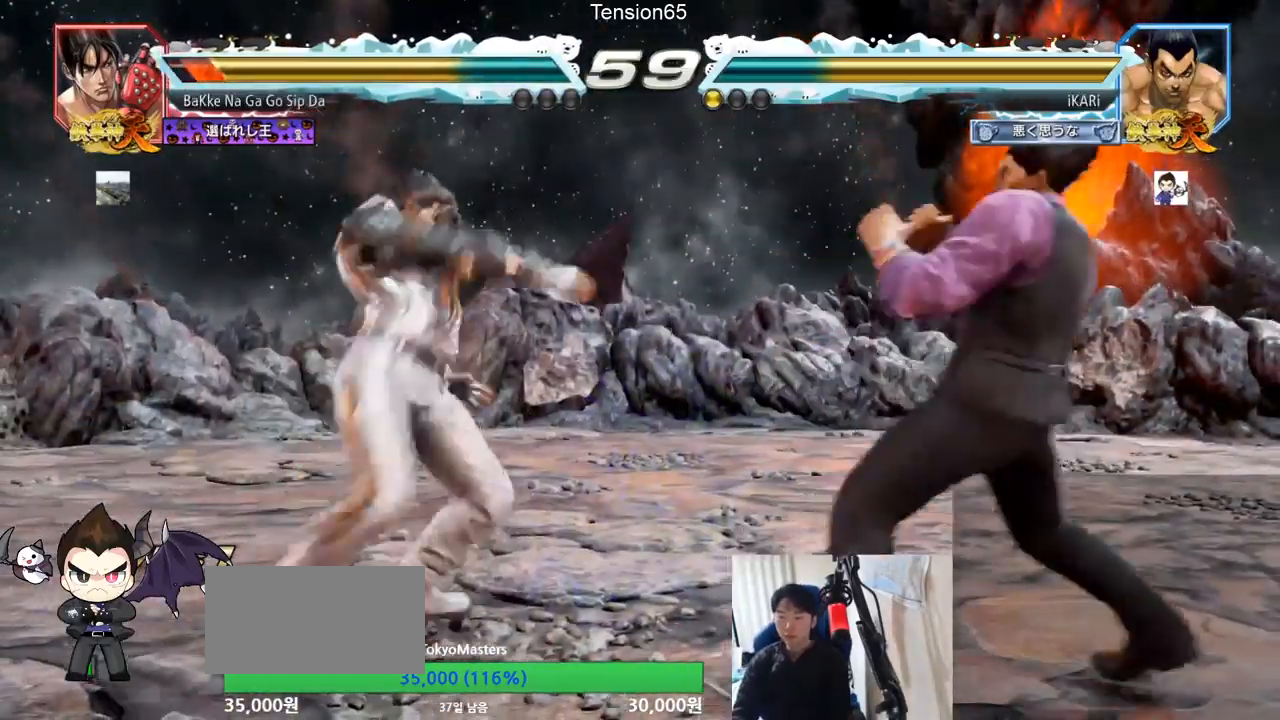
{"buttons": [], "left_stick": "center", "events": [[50, "left_stick", "down-left"], [150, "R2", "down"], [217, "R2", "up"], [267, "TRIANGLE", "down"], [317, "TRIANGLE", "up"], [317, "left_stick", "center"], [350, "TRIANGLE", "down"], [401, "TRIANGLE", "up"], [451, "TRIANGLE", "down"], [501, "TRIANGLE", "up"]]}
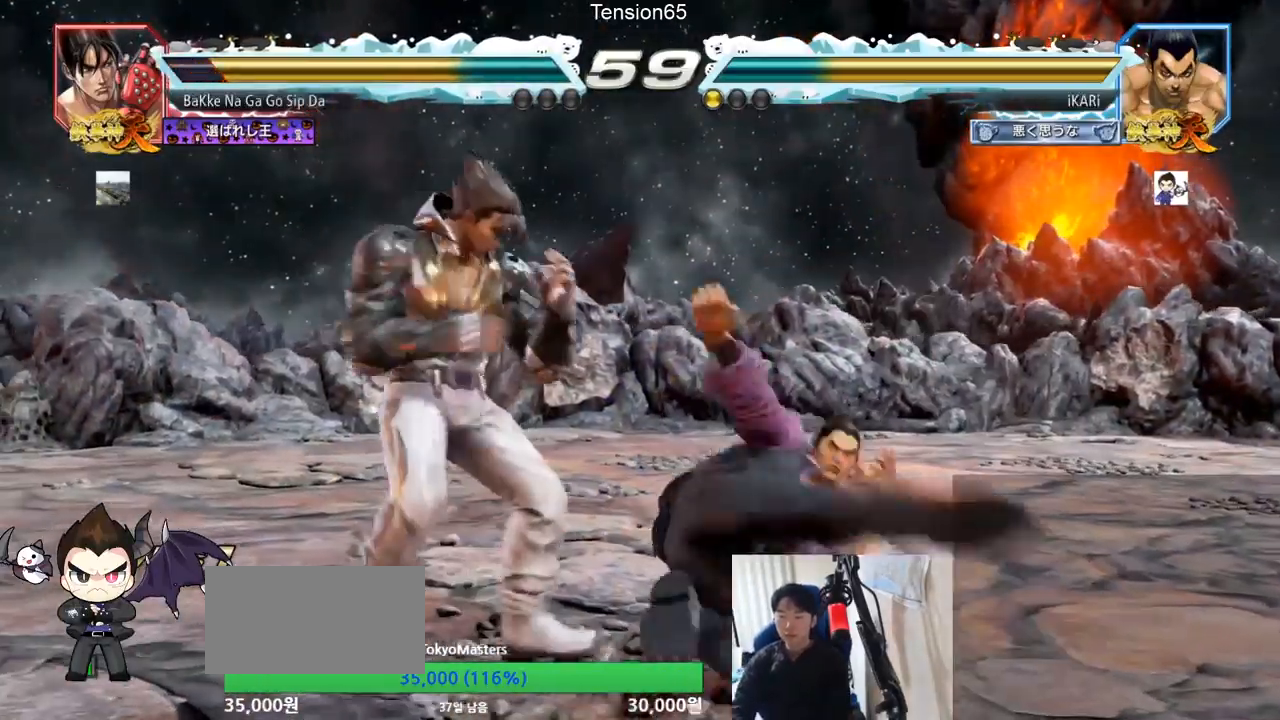
{"buttons": [], "left_stick": "right", "events": [[450, "left_stick", "right"]]}
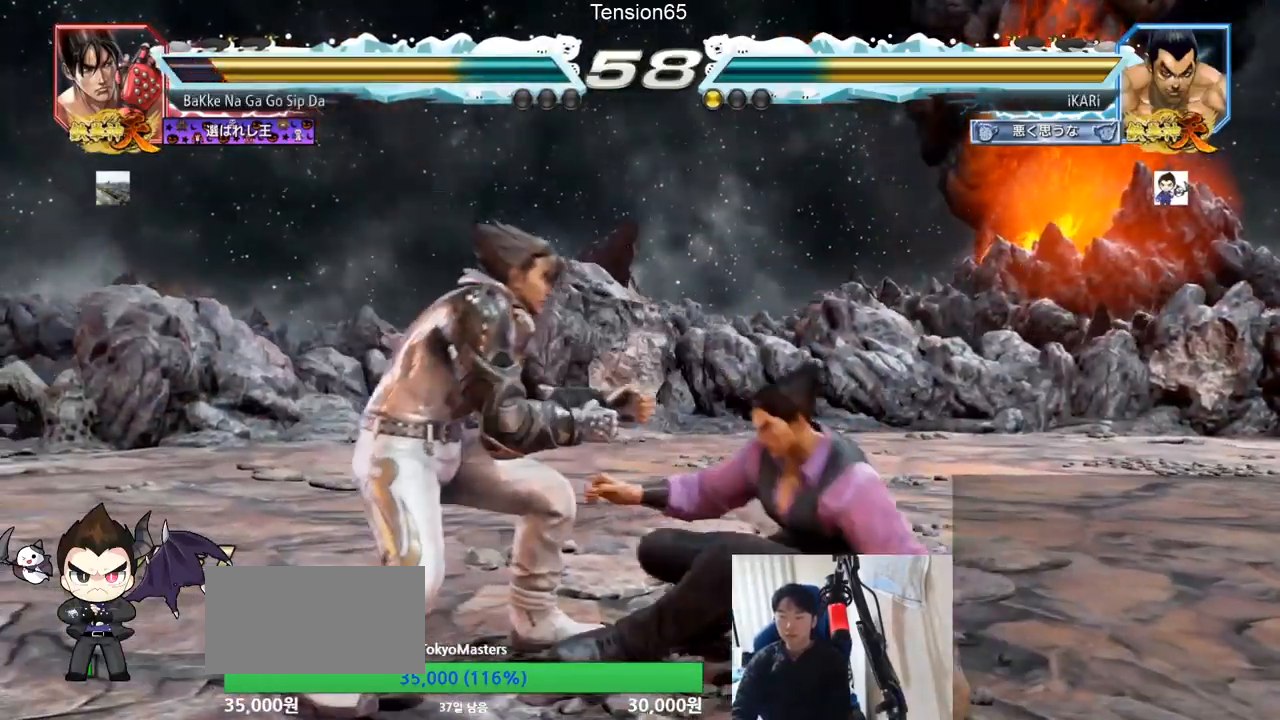
{"buttons": [], "left_stick": "center", "events": [[317, "left_stick", "center"]]}
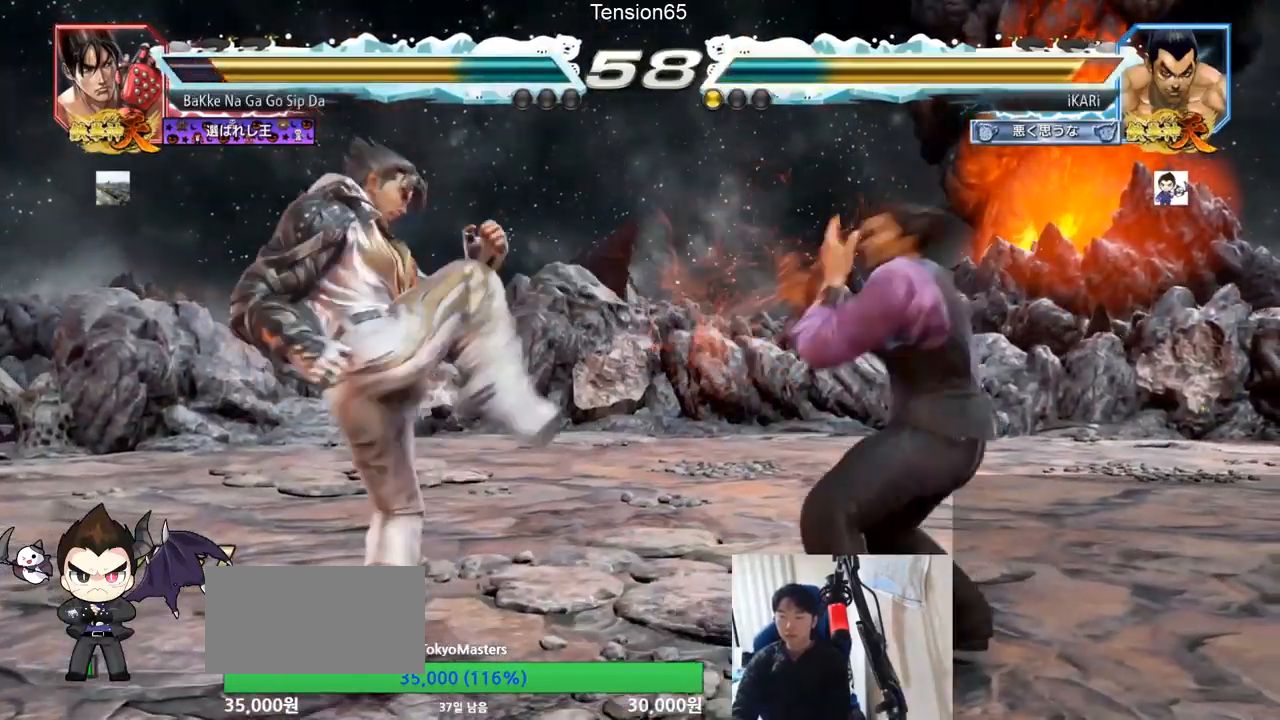
{"buttons": [], "left_stick": "right", "events": [[83, "left_stick", "right"], [133, "left_stick", "center"], [217, "left_stick", "right"]]}
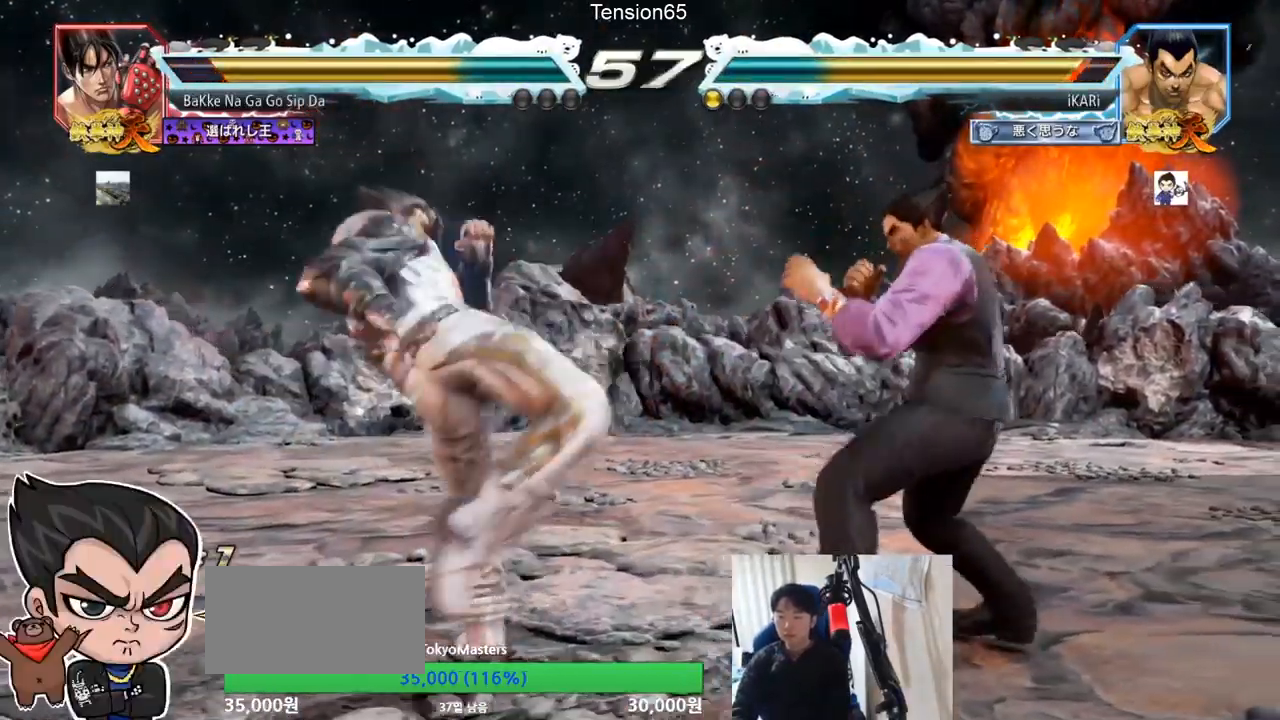
{"buttons": [], "left_stick": "center", "events": [[34, "left_stick", "center"], [150, "TRIANGLE", "down"], [167, "left_stick", "left"], [200, "TRIANGLE", "up"], [217, "left_stick", "center"]]}
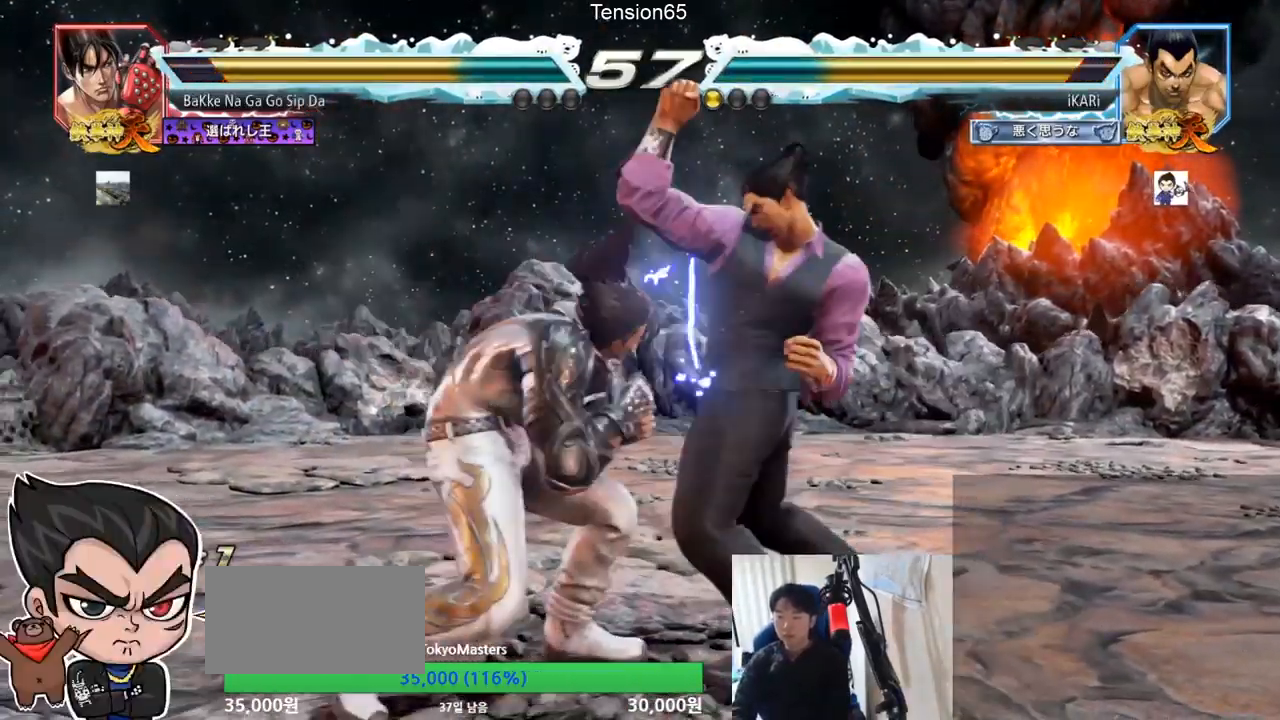
{"buttons": [], "left_stick": "center", "events": [[150, "left_stick", "right"], [500, "left_stick", "center"]]}
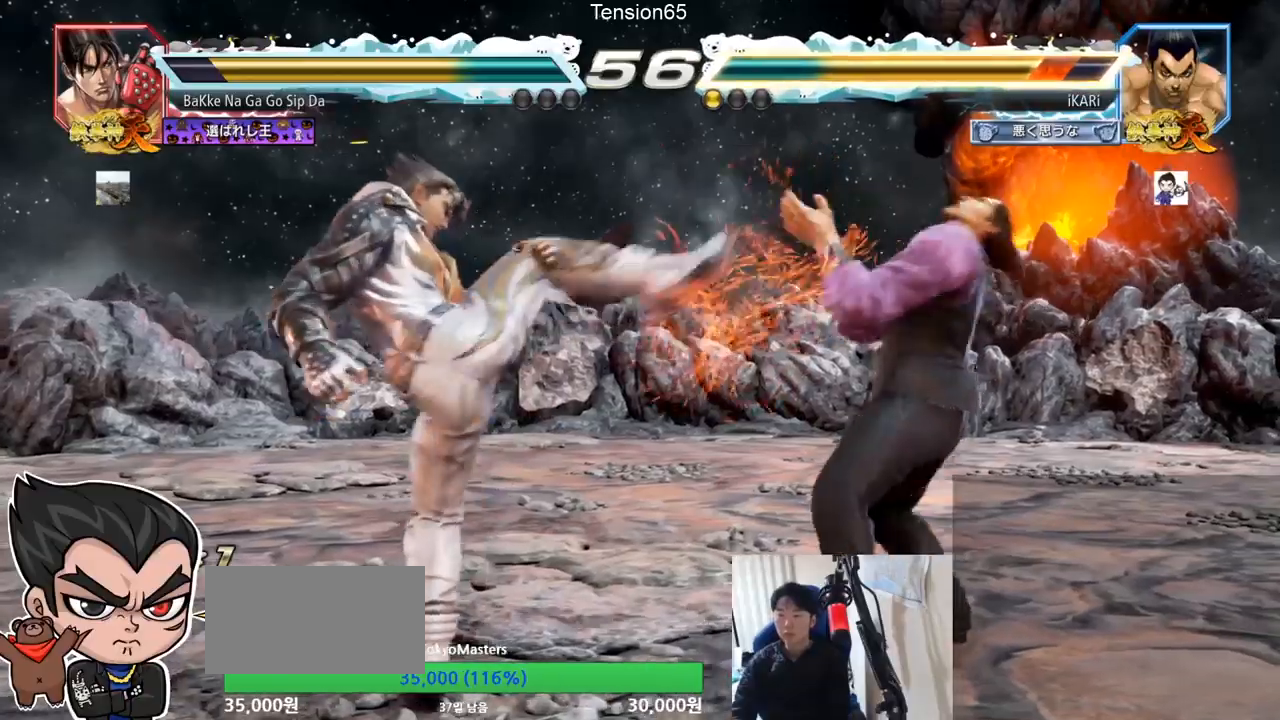
{"buttons": [], "left_stick": "right", "events": [[134, "left_stick", "right"], [184, "left_stick", "center"], [250, "left_stick", "right"]]}
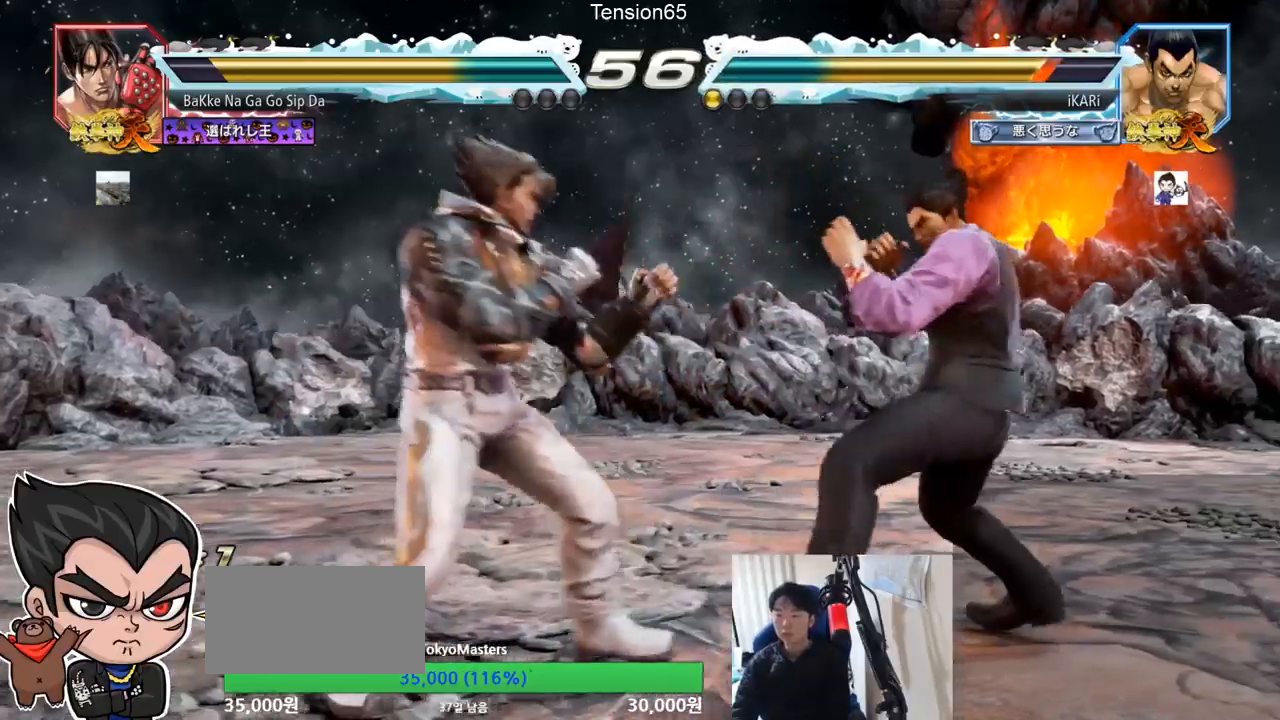
{"buttons": [], "left_stick": "center", "events": [[133, "left_stick", "center"]]}
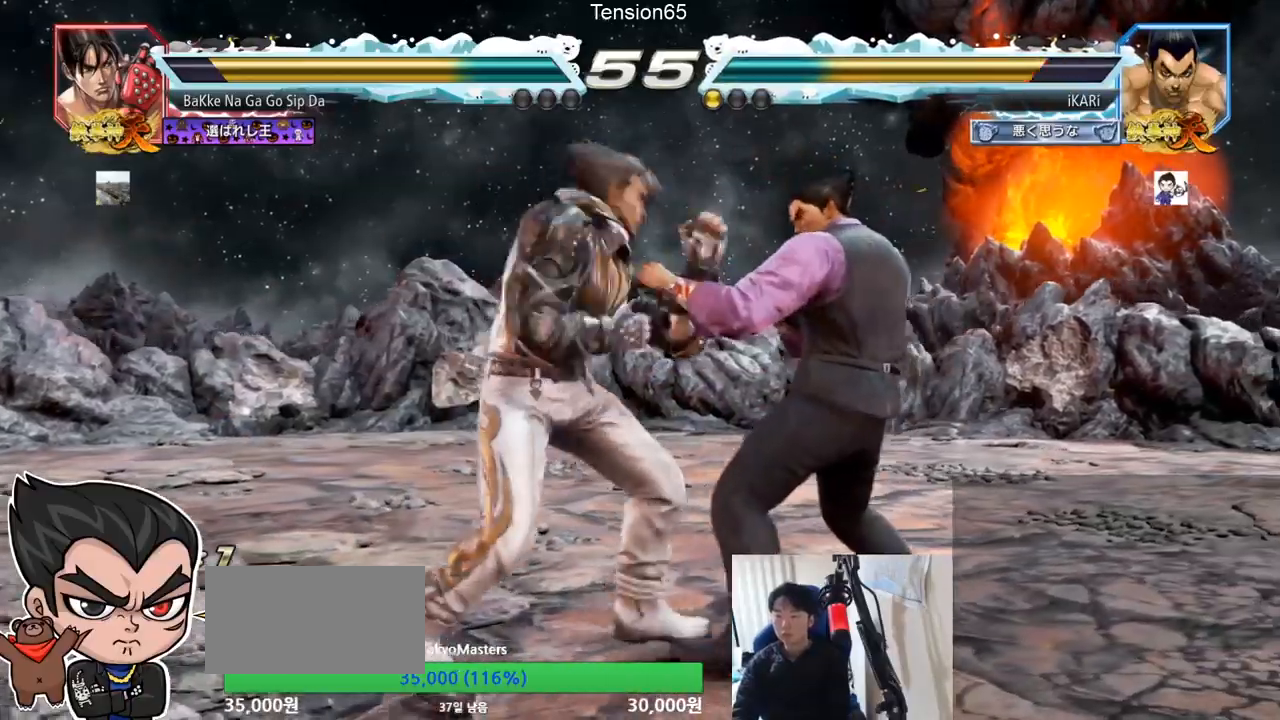
{"buttons": [], "left_stick": "center", "events": []}
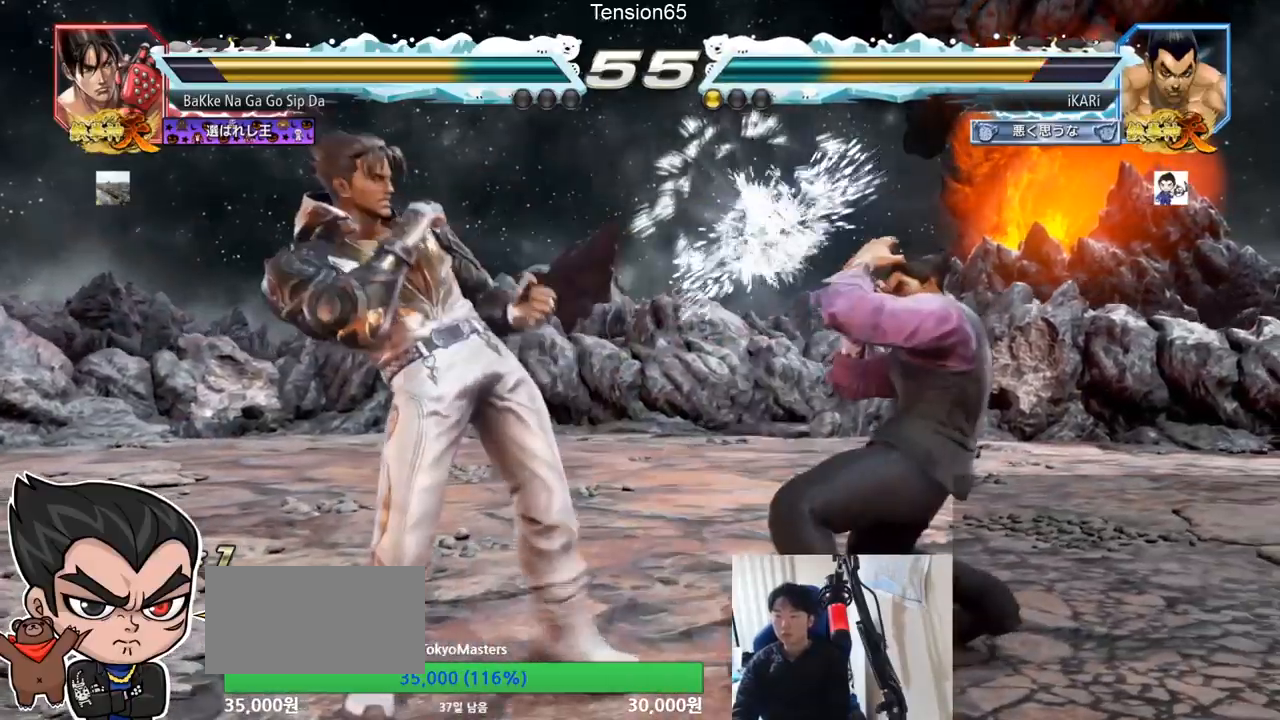
{"buttons": [], "left_stick": "center", "events": [[166, "CIRCLE", "down"], [200, "CIRCLE", "up"], [250, "TRIANGLE", "down"], [300, "TRIANGLE", "up"]]}
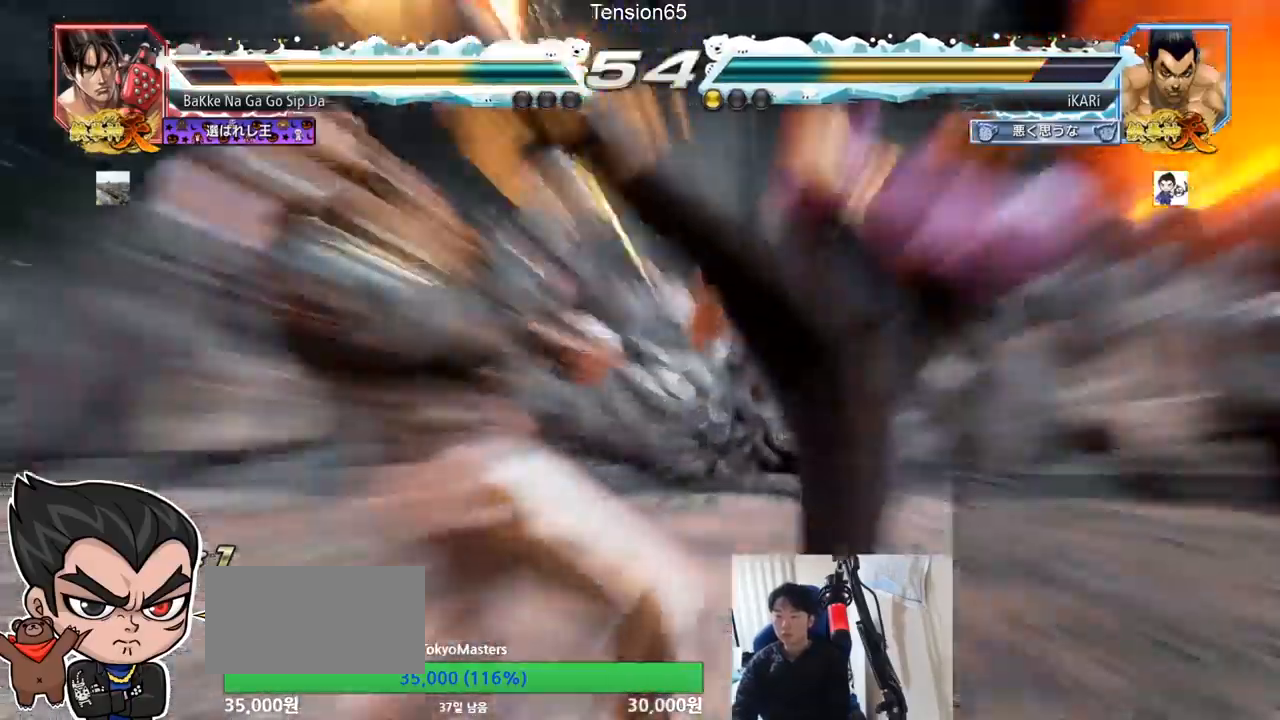
{"buttons": [], "left_stick": "center", "events": [[300, "left_stick", "left"], [351, "left_stick", "center"]]}
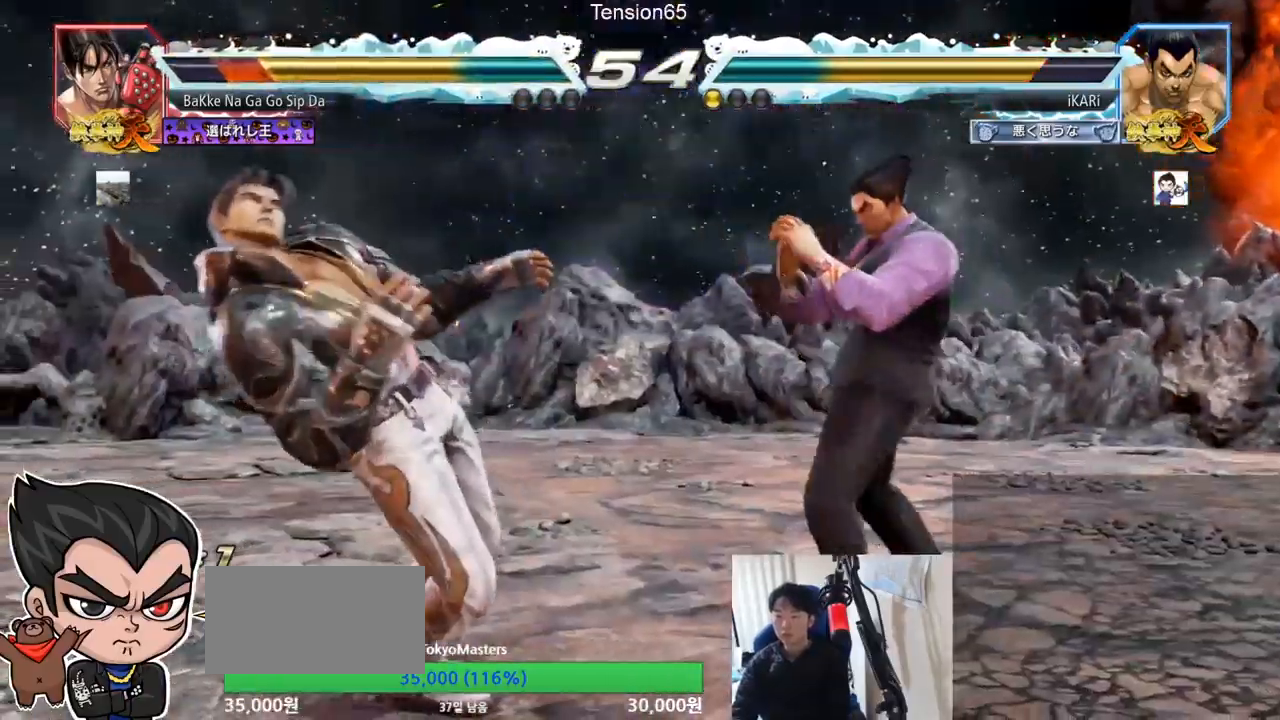
{"buttons": ["CIRCLE"], "left_stick": "center", "events": [[100, "CROSS", "down"], [116, "CROSS", "up"], [166, "SQUARE", "down"], [200, "SQUARE", "up"], [300, "CIRCLE", "down"], [383, "CIRCLE", "up"], [400, "CIRCLE", "down"], [433, "CIRCLE", "up"], [483, "CIRCLE", "down"]]}
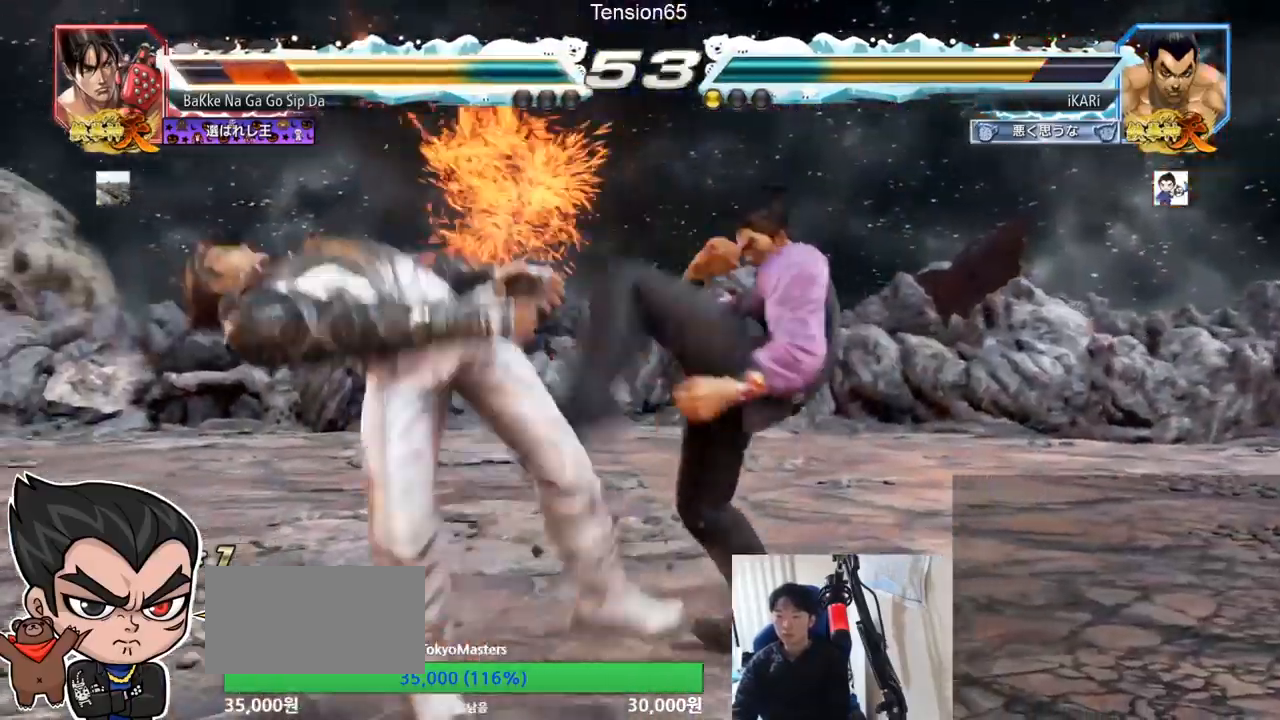
{"buttons": ["TRIANGLE"], "left_stick": "center", "events": [[50, "CIRCLE", "up"], [100, "CIRCLE", "down"], [167, "CIRCLE", "up"], [234, "TRIANGLE", "down"], [284, "TRIANGLE", "up"], [317, "TRIANGLE", "down"], [367, "TRIANGLE", "up"], [417, "TRIANGLE", "down"]]}
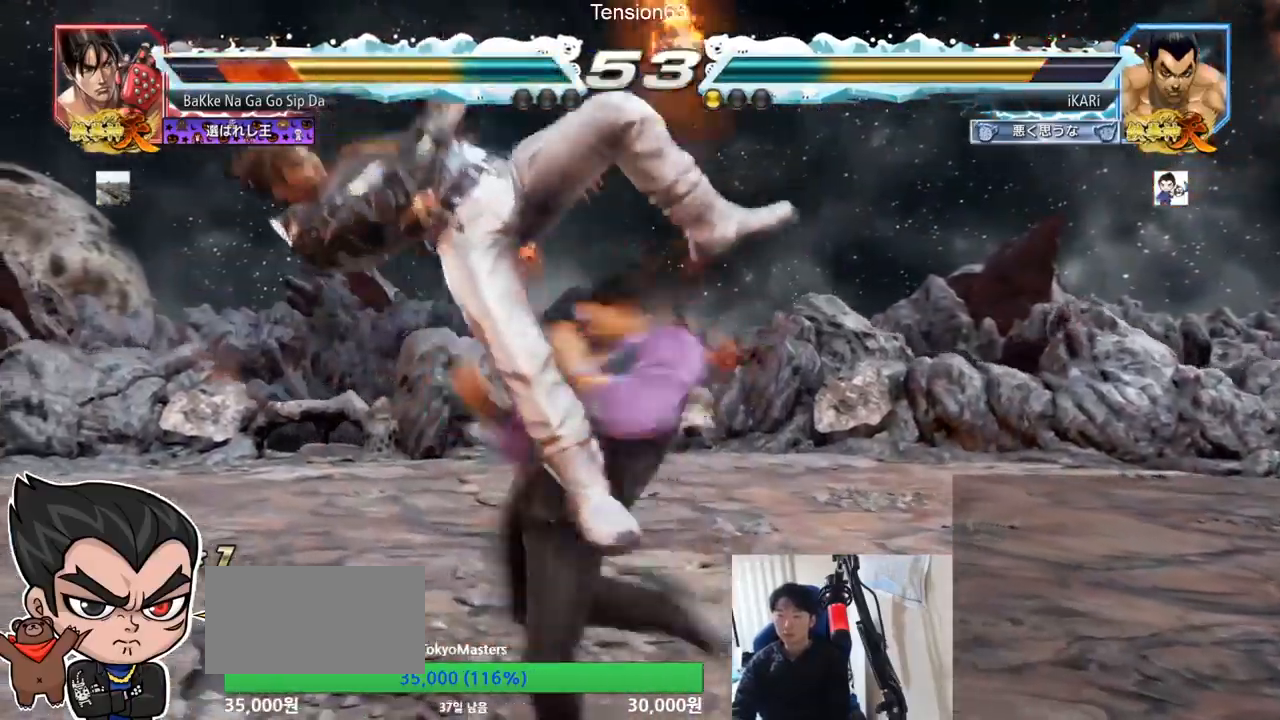
{"buttons": ["SQUARE"], "left_stick": "center", "events": [[66, "TRIANGLE", "up"], [400, "left_stick", "left"], [467, "SQUARE", "down"], [467, "left_stick", "center"]]}
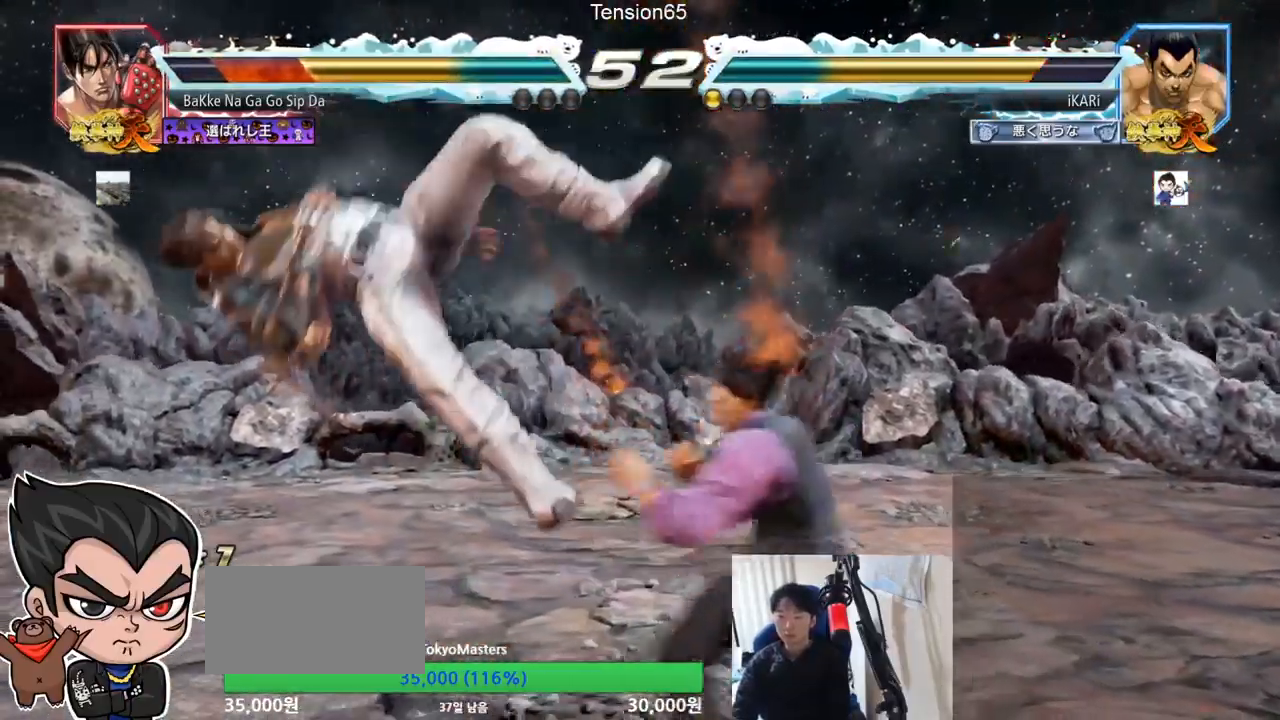
{"buttons": [], "left_stick": "center", "events": [[34, "SQUARE", "up"], [434, "left_stick", "left"], [484, "left_stick", "center"]]}
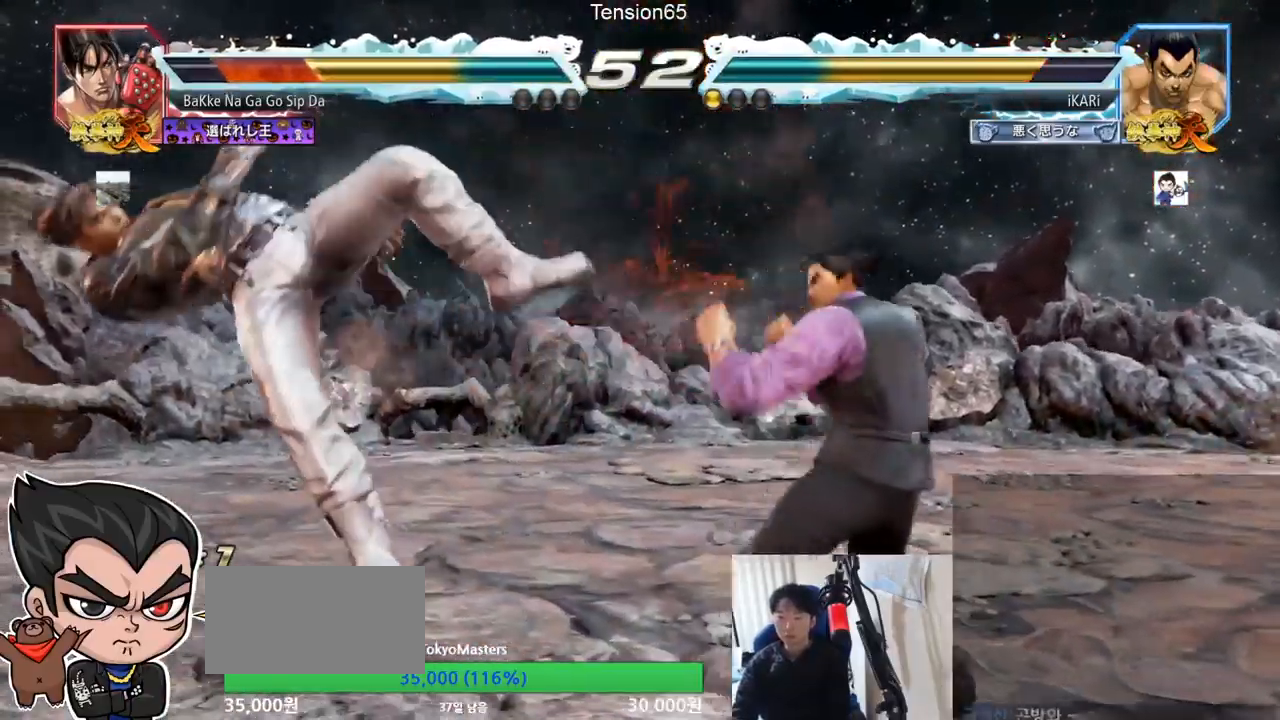
{"buttons": [], "left_stick": "right", "events": [[16, "left_stick", "right"], [33, "TRIANGLE", "down"], [83, "TRIANGLE", "up"], [166, "SQUARE", "down"], [217, "SQUARE", "up"], [283, "SQUARE", "down"], [333, "SQUARE", "up"], [333, "TRIANGLE", "down"], [383, "TRIANGLE", "up"], [417, "TRIANGLE", "down"], [483, "TRIANGLE", "up"]]}
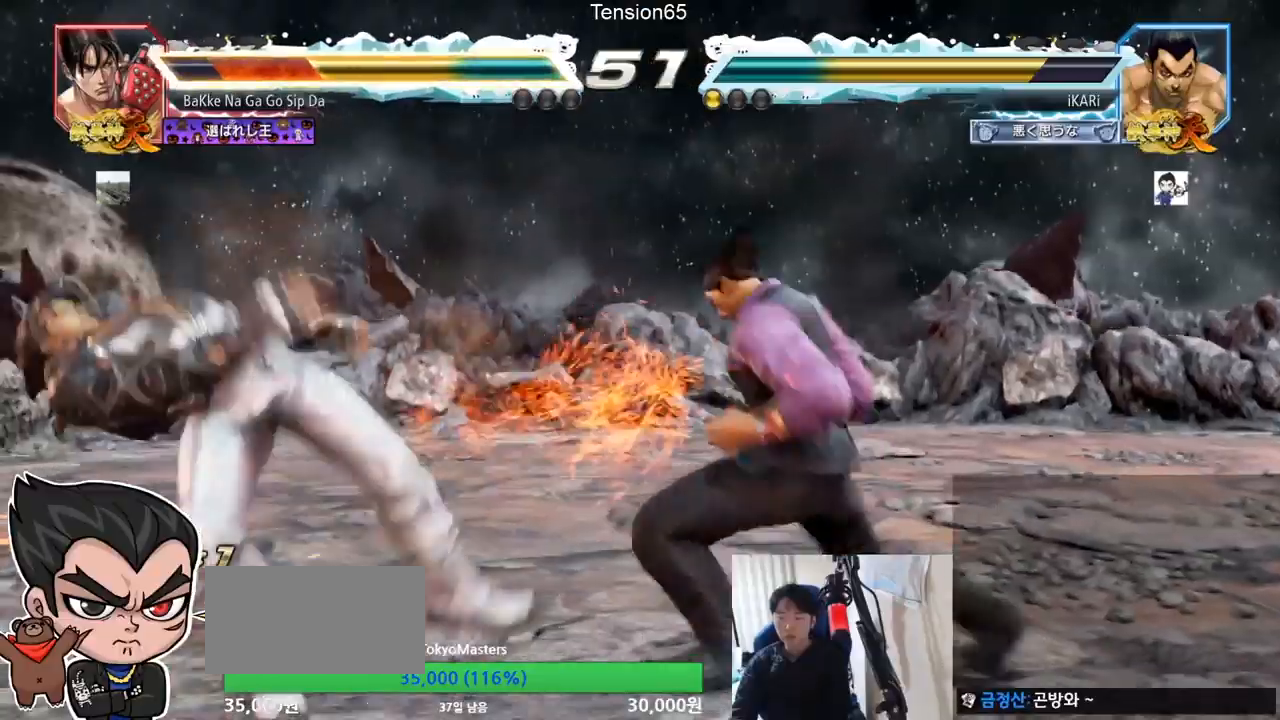
{"buttons": [], "left_stick": "center", "events": [[34, "TRIANGLE", "down"], [67, "TRIANGLE", "up"], [117, "TRIANGLE", "down"], [184, "TRIANGLE", "up"], [234, "TRIANGLE", "down"], [284, "TRIANGLE", "up"], [300, "TRIANGLE", "down"], [367, "left_stick", "center"], [451, "TRIANGLE", "up"]]}
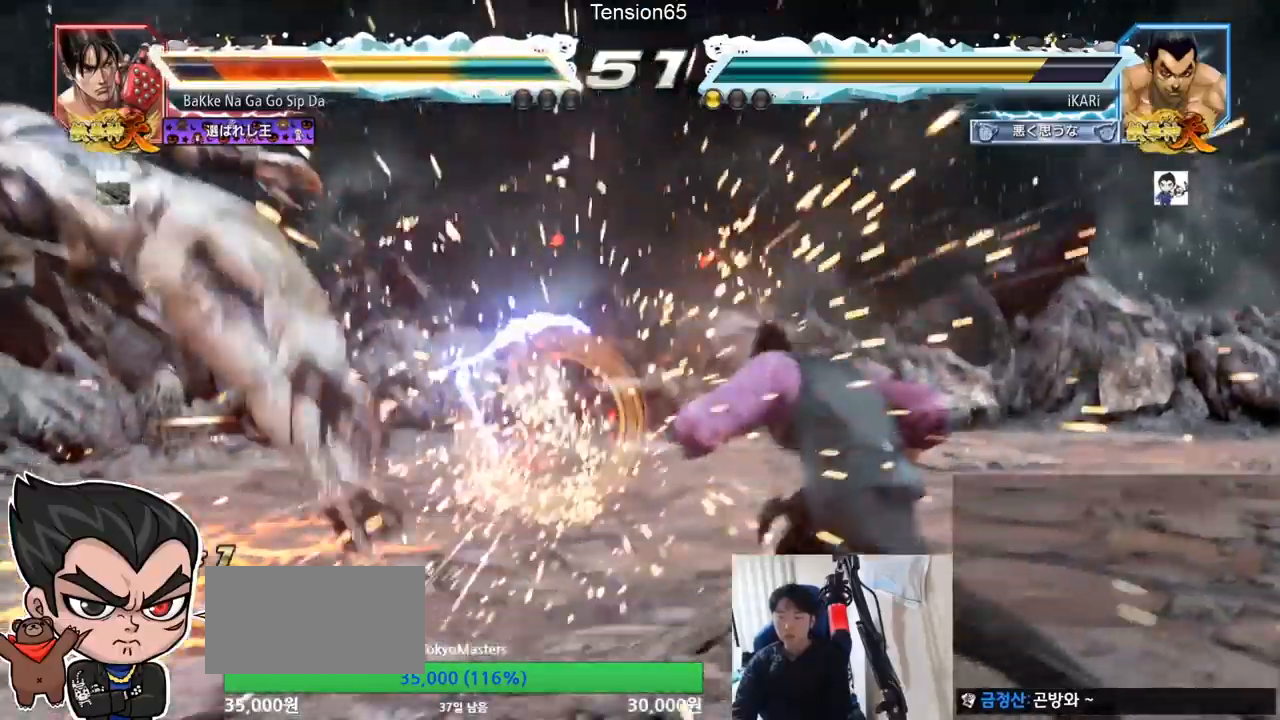
{"buttons": [], "left_stick": "left", "events": [[250, "left_stick", "left"], [333, "left_stick", "down"], [467, "left_stick", "left"]]}
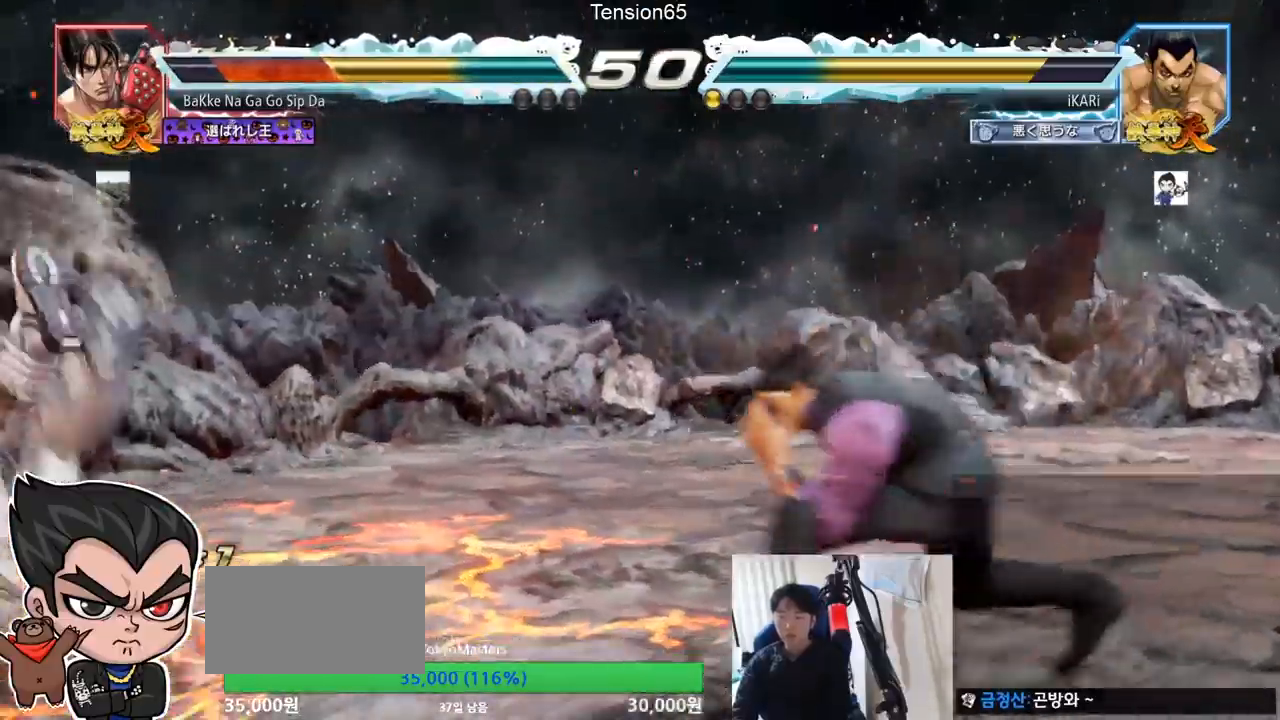
{"buttons": [], "left_stick": "right", "events": [[84, "left_stick", "center"], [150, "left_stick", "right"], [167, "TRIANGLE", "down"], [250, "TRIANGLE", "up"], [317, "CIRCLE", "down"], [417, "CIRCLE", "up"]]}
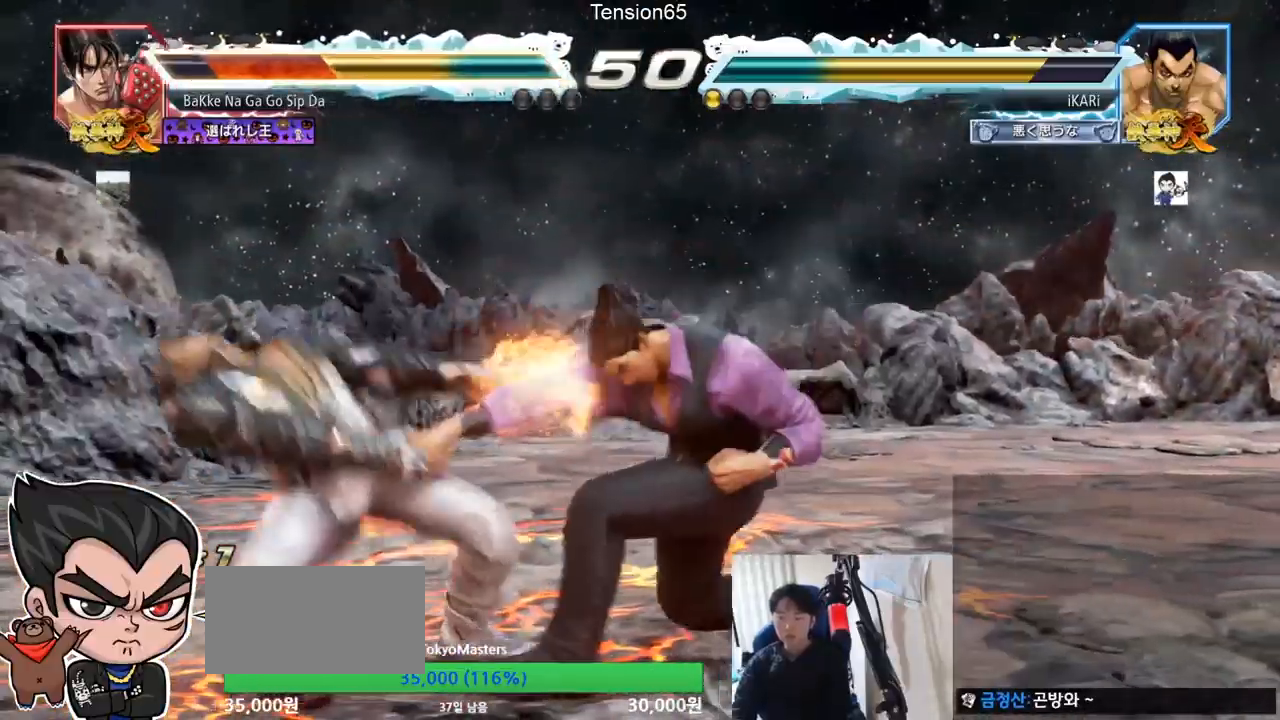
{"buttons": [], "left_stick": "center", "events": [[50, "TRIANGLE", "down"], [116, "TRIANGLE", "up"], [150, "TRIANGLE", "down"], [166, "left_stick", "center"], [333, "TRIANGLE", "up"]]}
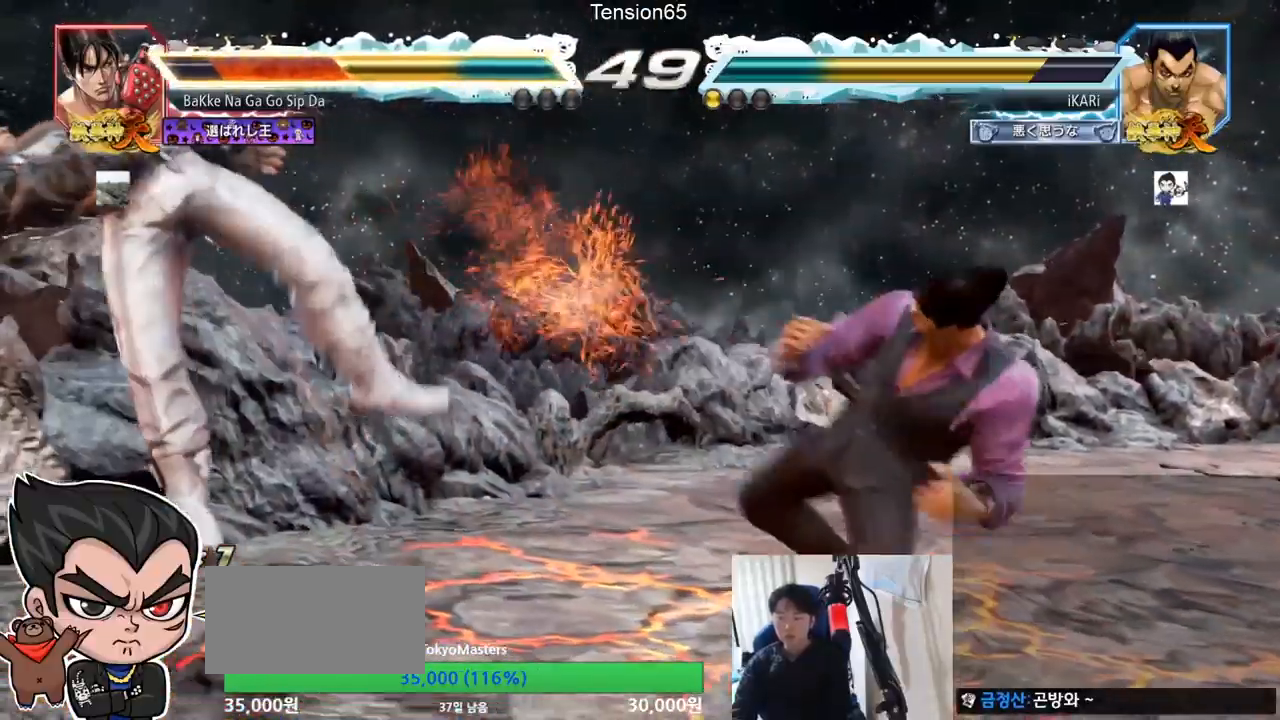
{"buttons": [], "left_stick": "left", "events": [[300, "left_stick", "left"]]}
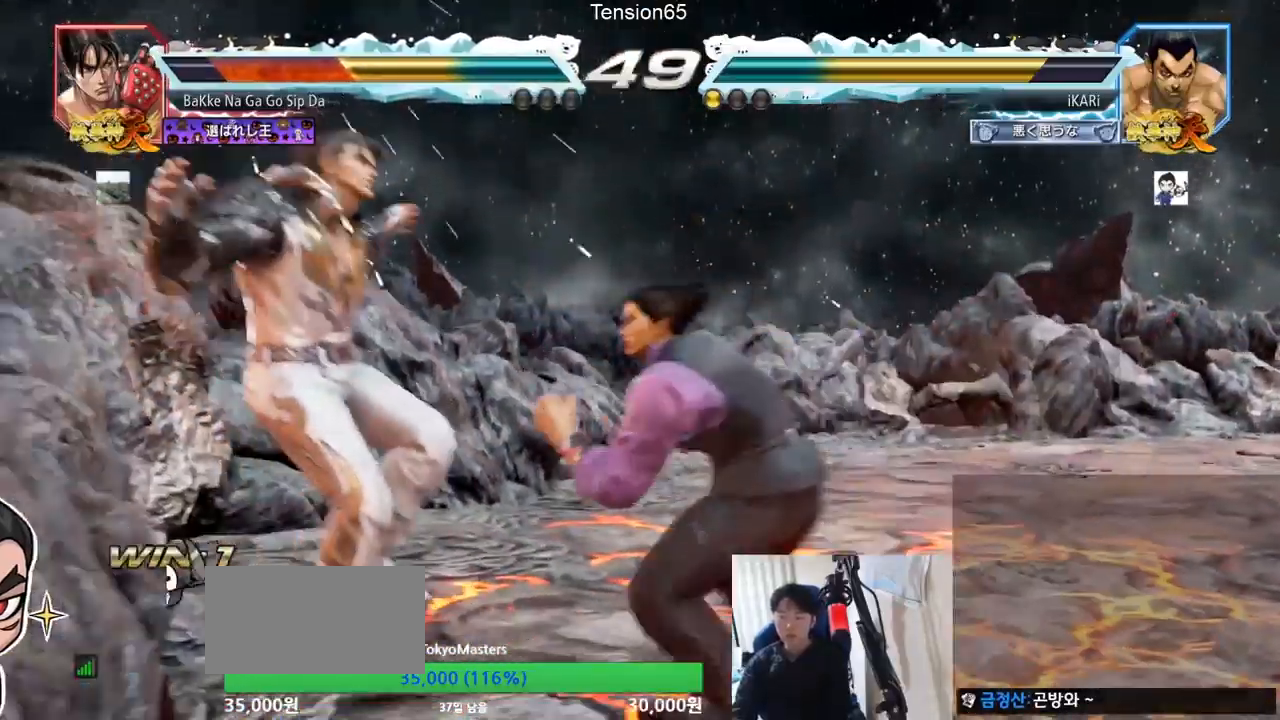
{"buttons": [], "left_stick": "left", "events": [[116, "CIRCLE", "down"], [183, "CIRCLE", "up"], [250, "left_stick", "center"], [483, "left_stick", "left"]]}
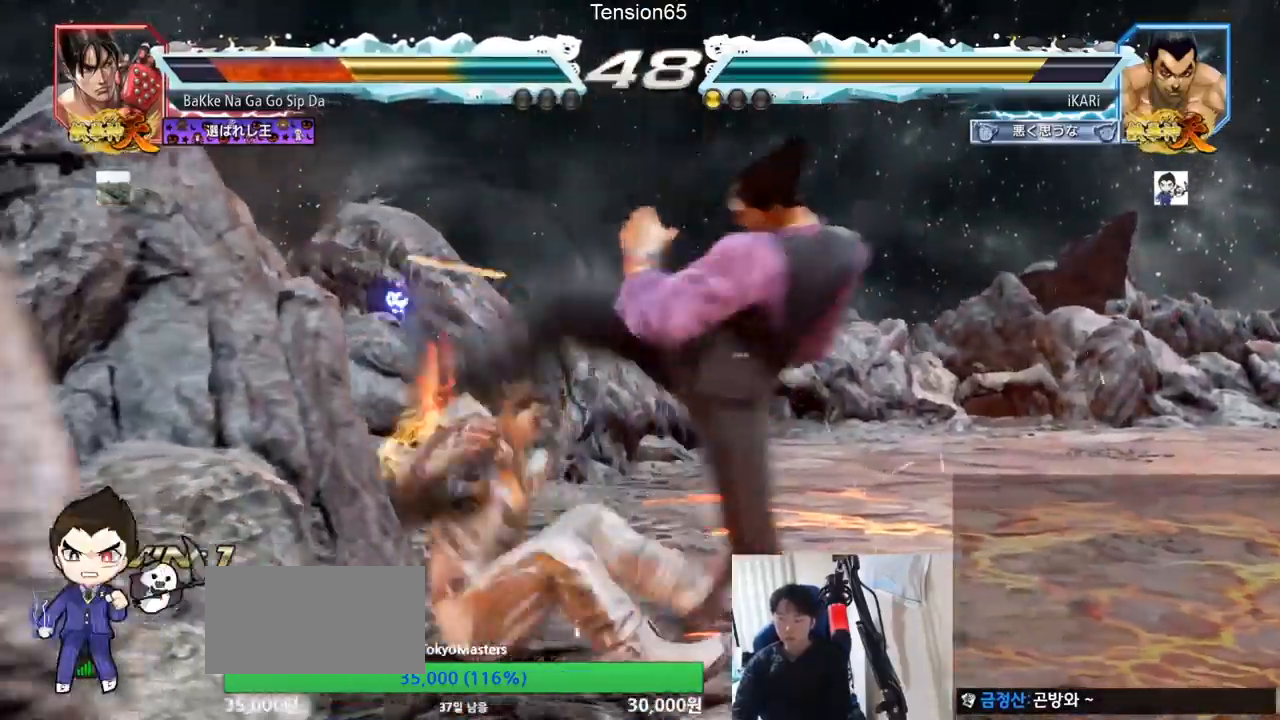
{"buttons": ["CIRCLE"], "left_stick": "down-left", "events": [[100, "left_stick", "down-left"], [200, "SQUARE", "down"], [234, "SQUARE", "up"], [284, "SQUARE", "down"], [317, "SQUARE", "up"], [434, "CIRCLE", "down"]]}
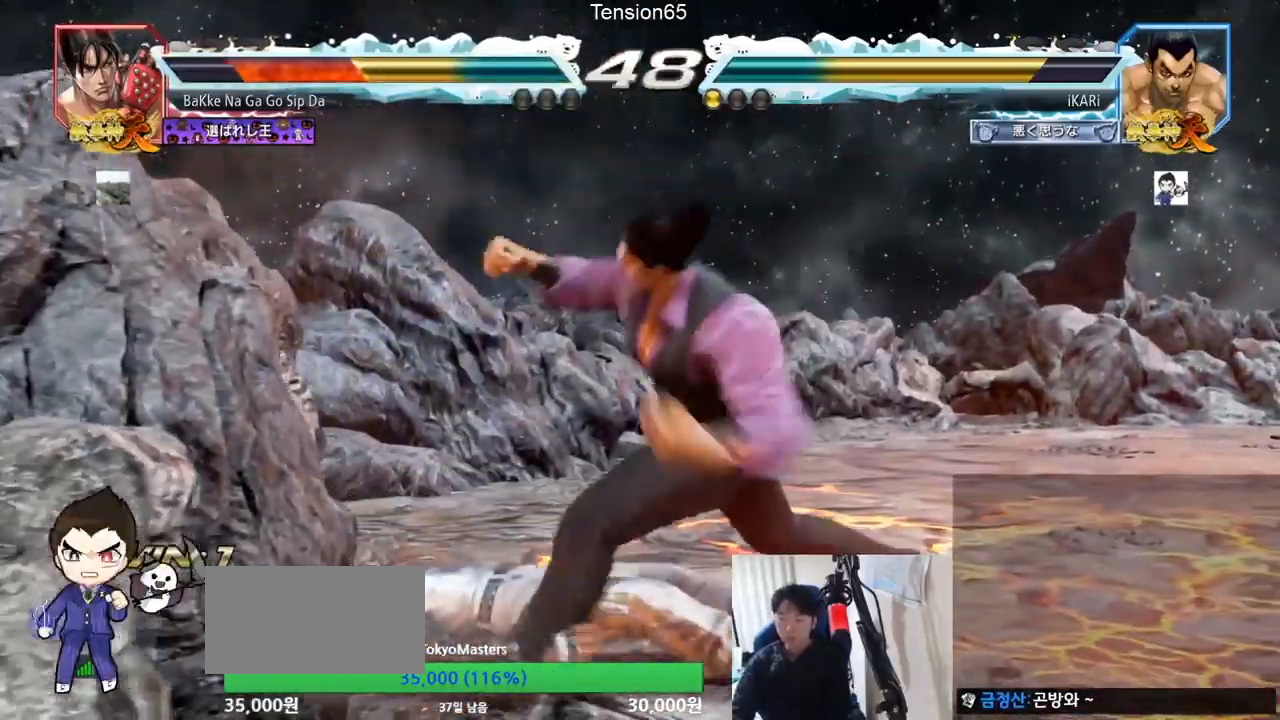
{"buttons": [], "left_stick": "center", "events": [[33, "CIRCLE", "up"], [100, "TRIANGLE", "down"], [150, "TRIANGLE", "up"], [166, "left_stick", "center"], [183, "TRIANGLE", "down"], [233, "TRIANGLE", "up"], [283, "TRIANGLE", "down"], [417, "TRIANGLE", "up"]]}